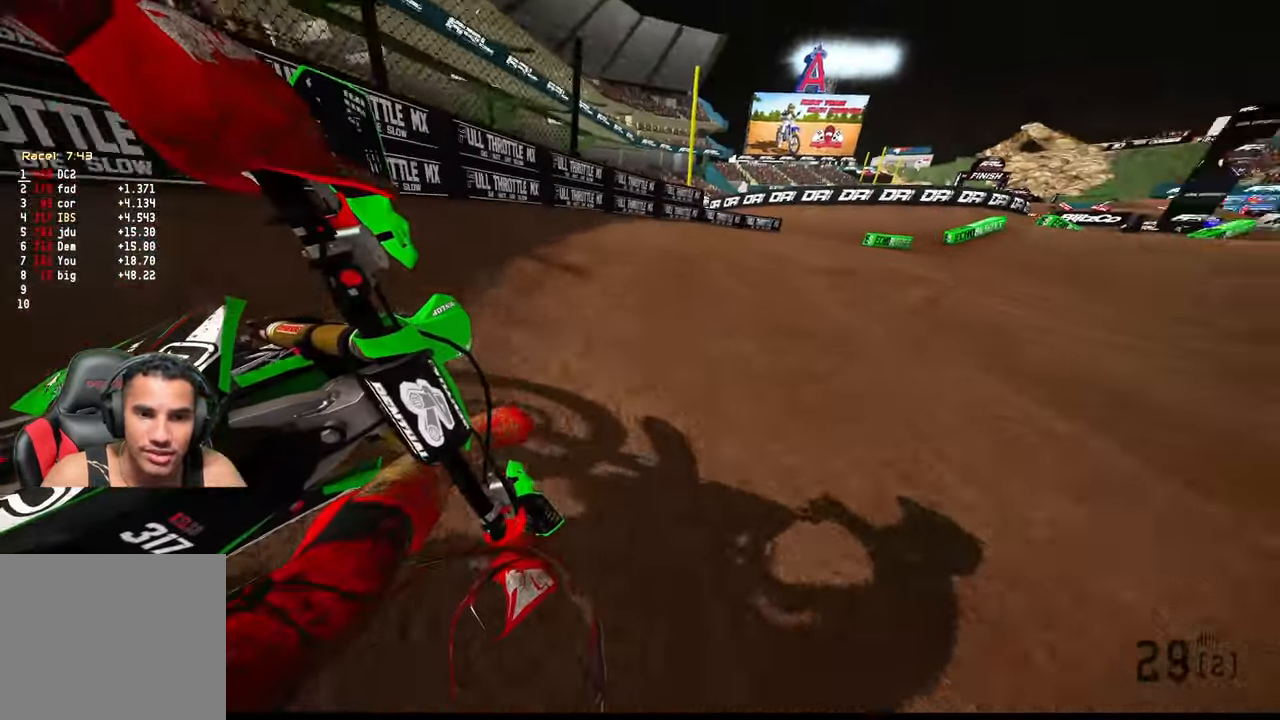
Gameplay with a controller (PlayStation layout); each line is a JSON object with the inputs held at the frame after it. "events" lists button and stick changes between this image and that frame as [ms after this image, input, new state], when the widget could be followed in between. Not read: other_buttons.
{"buttons": ["R2"], "left_stick": "up-right", "right_stick": "left", "events": []}
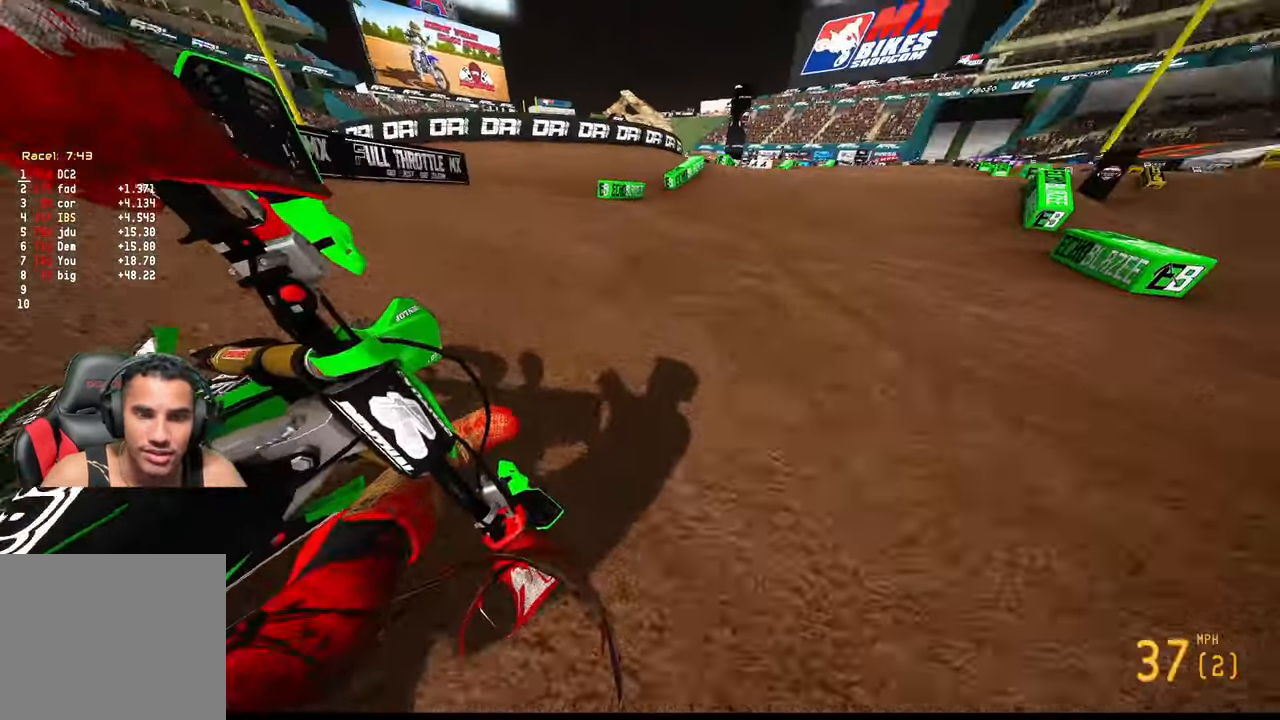
{"buttons": [], "left_stick": "up", "right_stick": "center", "events": [[100, "left_stick", "up"], [234, "right_stick", "center"], [400, "R2", "up"]]}
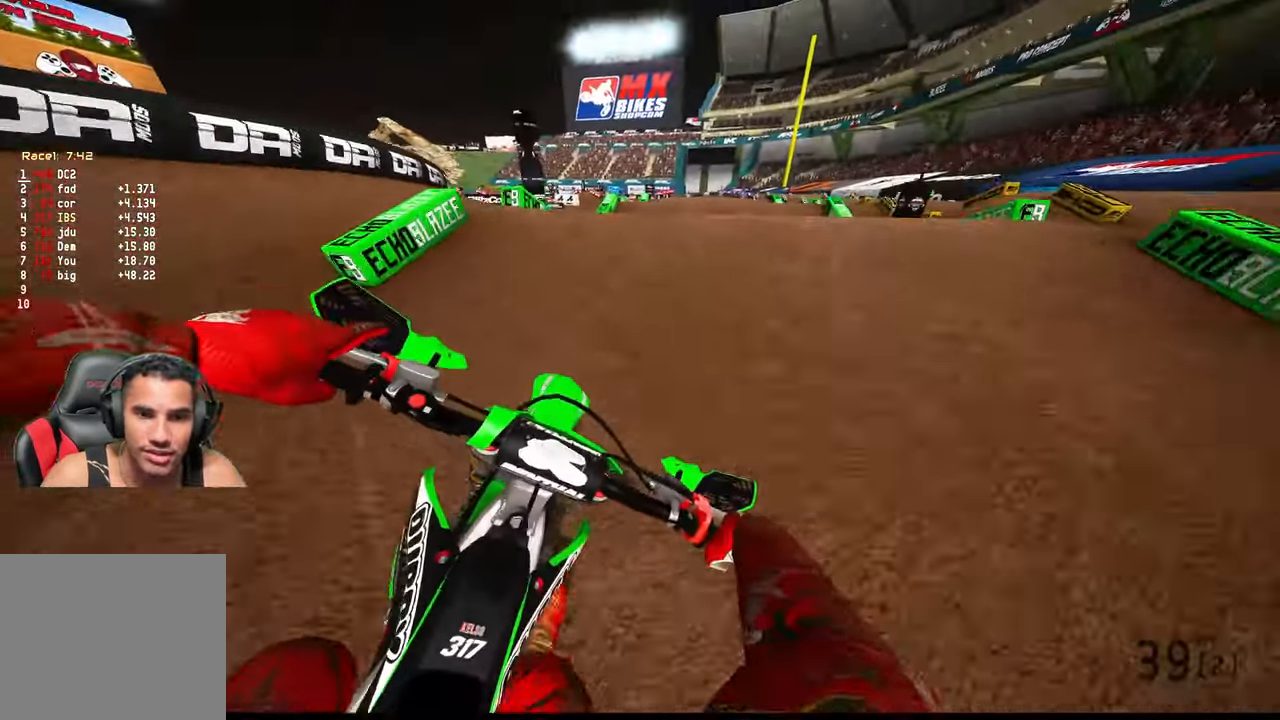
{"buttons": ["R2"], "left_stick": "up", "right_stick": "up", "events": [[84, "R2", "down"], [84, "right_stick", "up"]]}
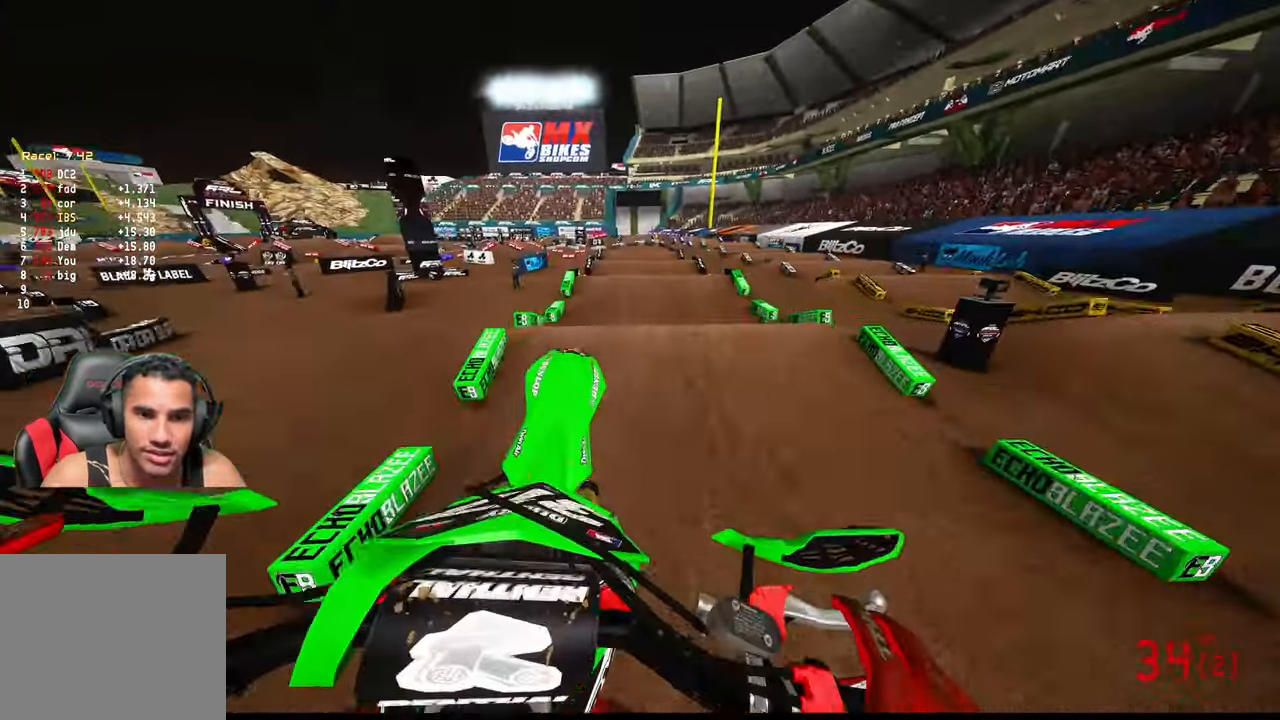
{"buttons": ["R2"], "left_stick": "up", "right_stick": "up", "events": []}
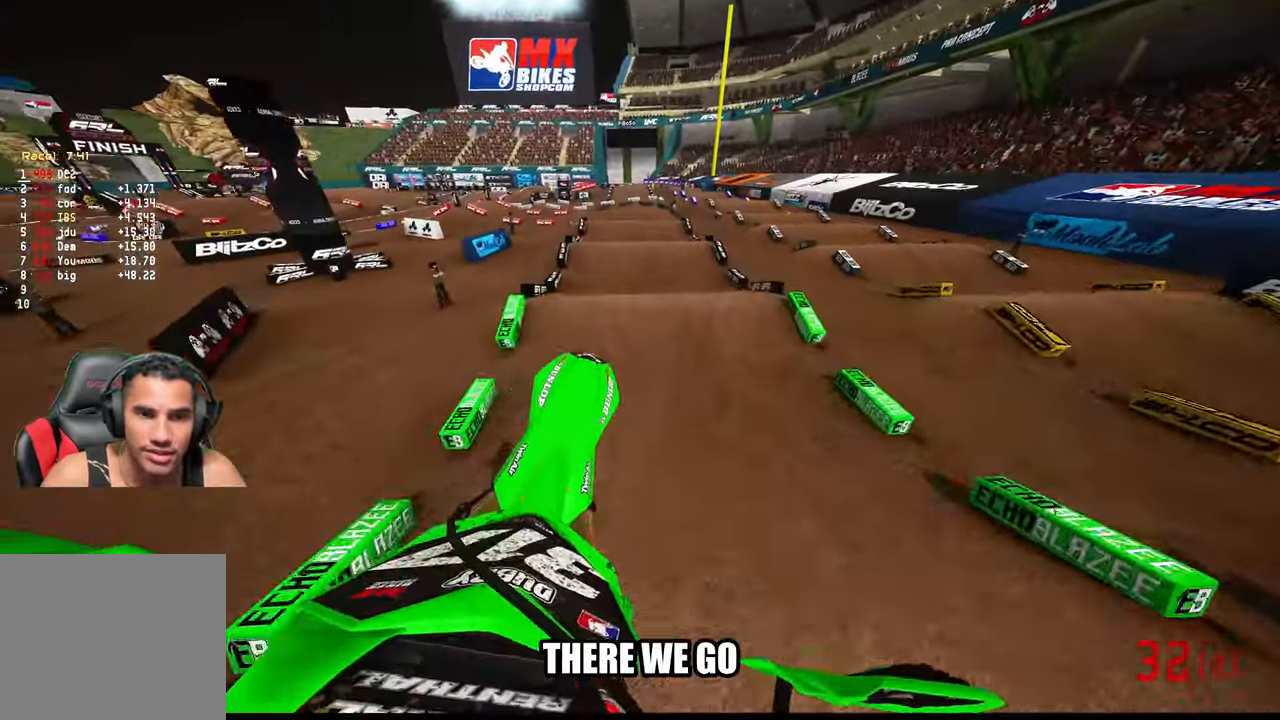
{"buttons": ["R2"], "left_stick": "up", "right_stick": "down-left", "events": [[167, "right_stick", "center"], [234, "right_stick", "down-left"]]}
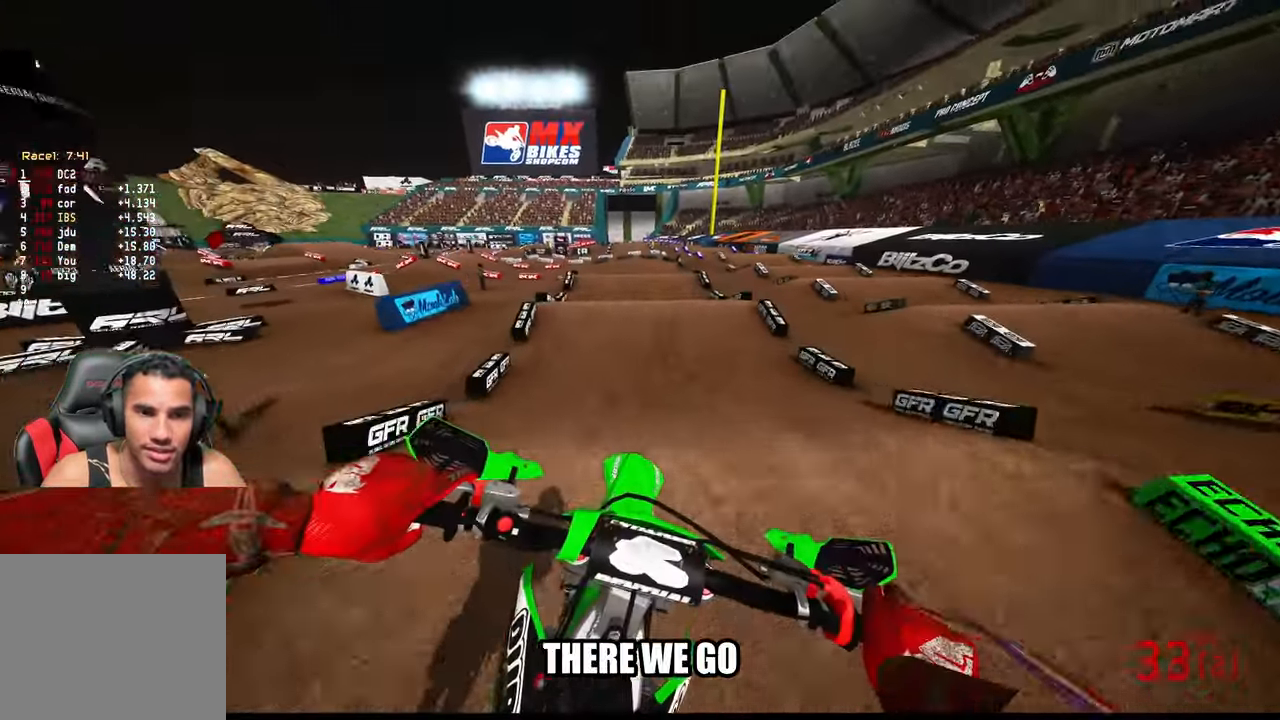
{"buttons": [], "left_stick": "center", "right_stick": "center", "events": [[184, "left_stick", "center"], [266, "right_stick", "center"], [316, "R2", "up"]]}
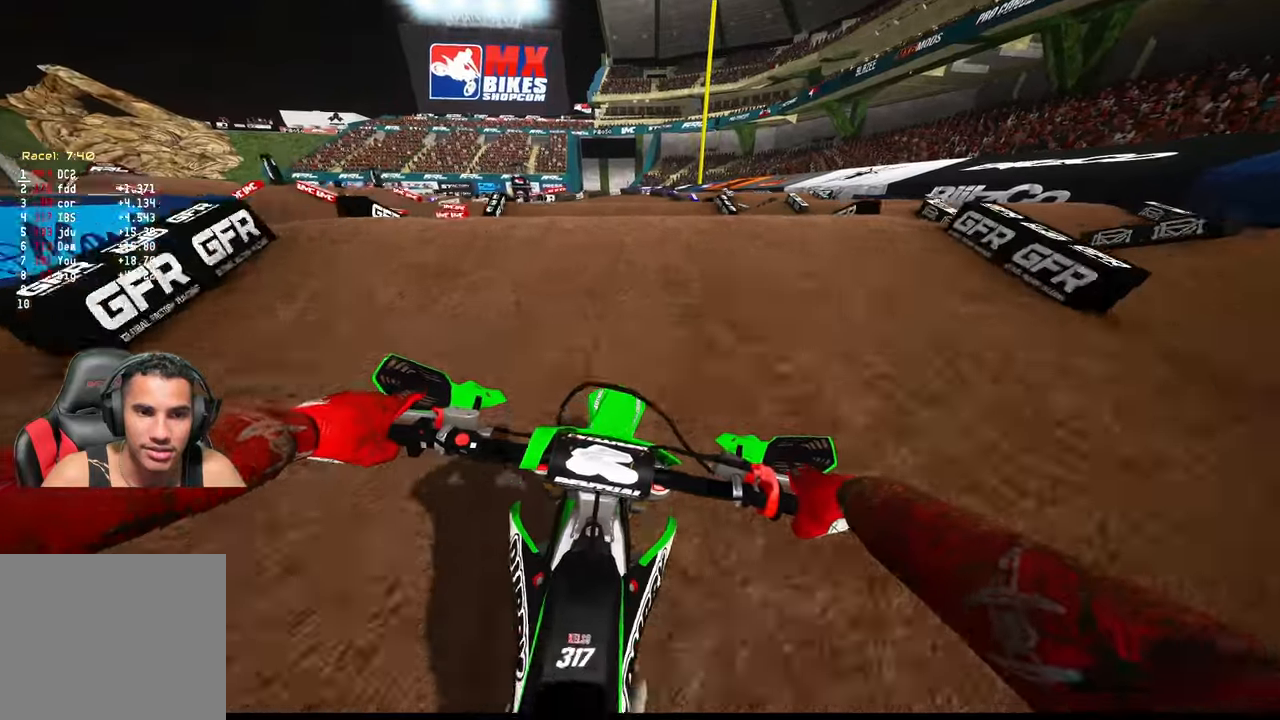
{"buttons": [], "left_stick": "left", "right_stick": "up", "events": [[83, "right_stick", "up"], [266, "R2", "down"], [400, "left_stick", "left"], [483, "R2", "up"]]}
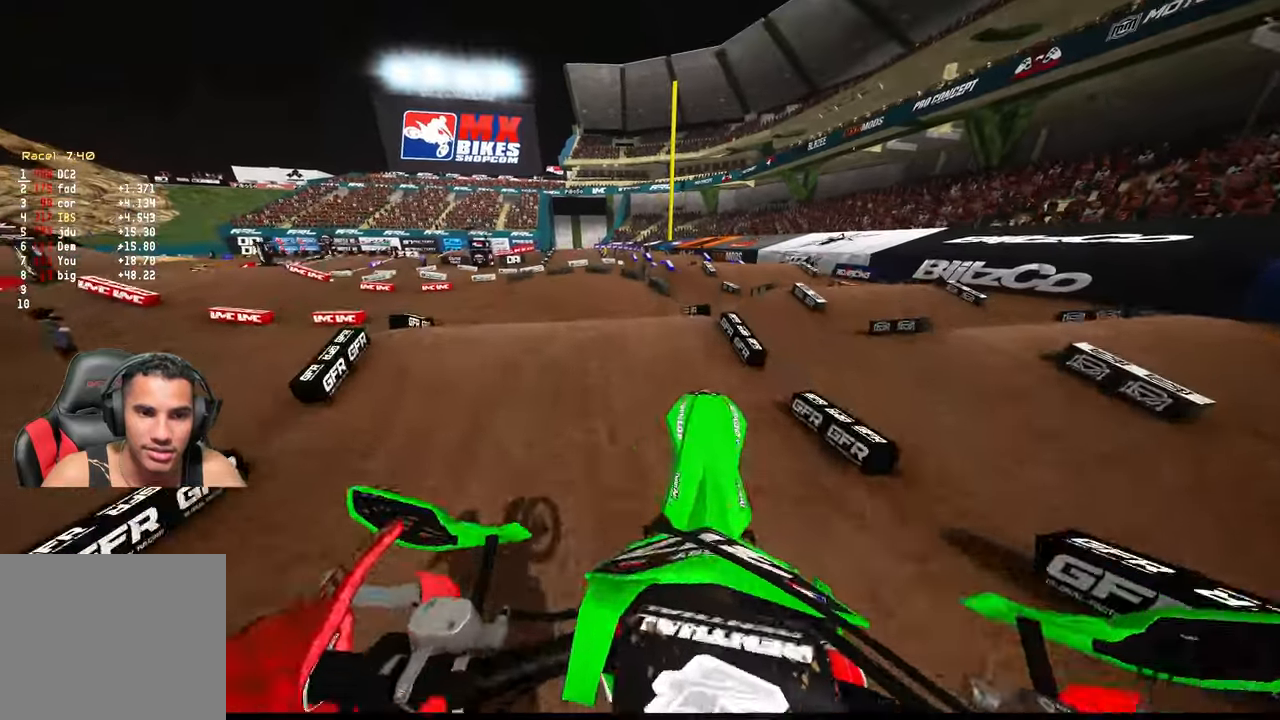
{"buttons": [], "left_stick": "left", "right_stick": "center", "events": [[450, "right_stick", "center"]]}
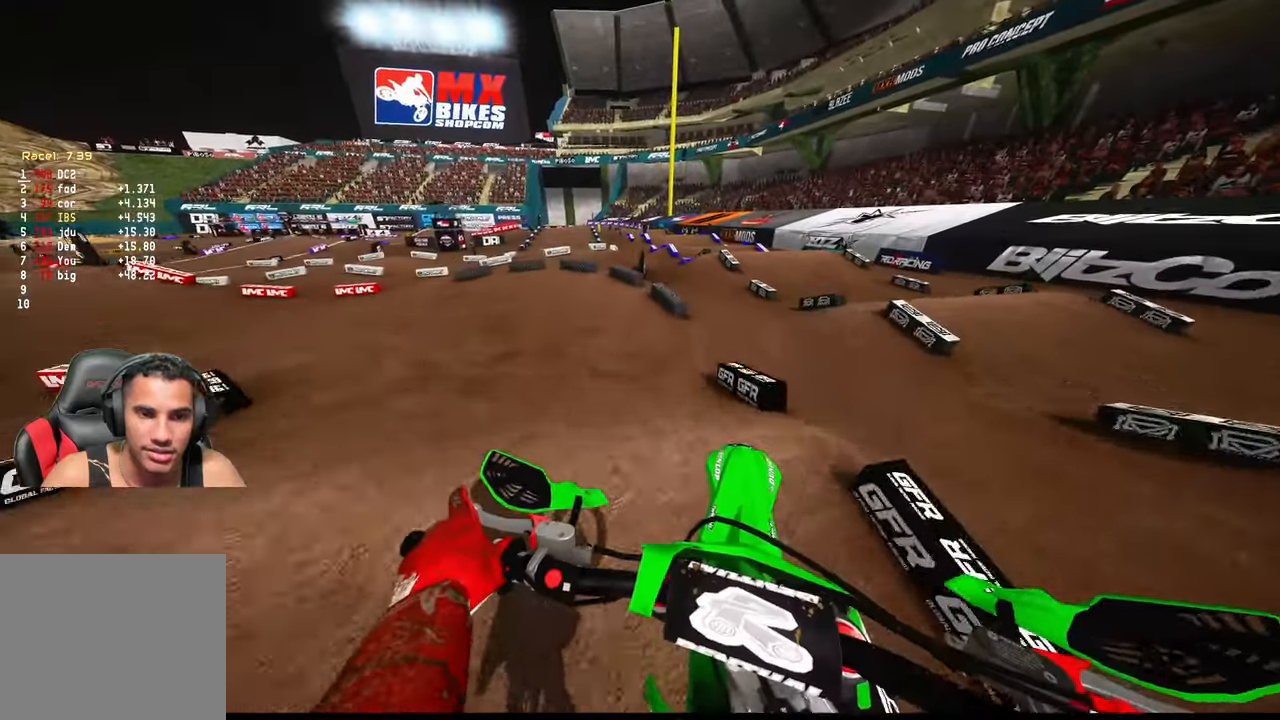
{"buttons": [], "left_stick": "up-left", "right_stick": "up-right", "events": [[33, "R2", "down"], [116, "right_stick", "up"], [133, "R2", "up"], [216, "left_stick", "up-left"], [300, "right_stick", "center"], [383, "right_stick", "up-right"]]}
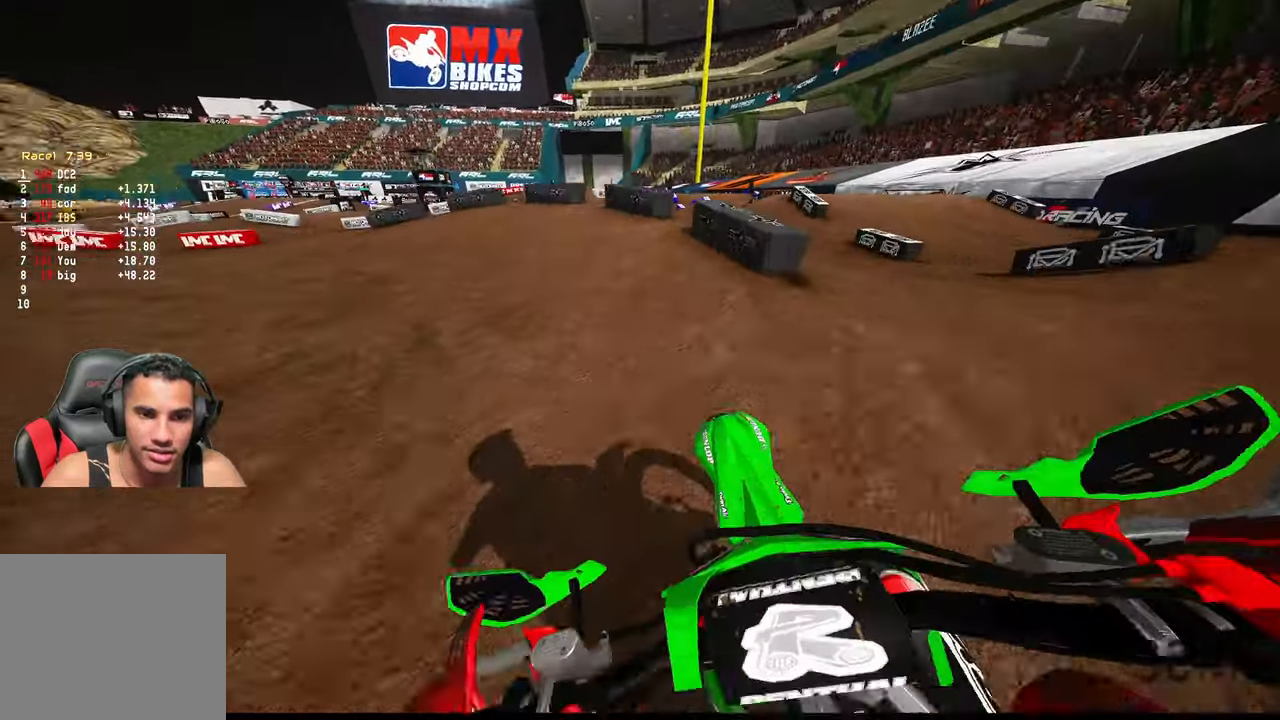
{"buttons": ["R2"], "left_stick": "up-left", "right_stick": "up-right", "events": [[33, "R2", "down"], [316, "R2", "up"], [450, "R2", "down"]]}
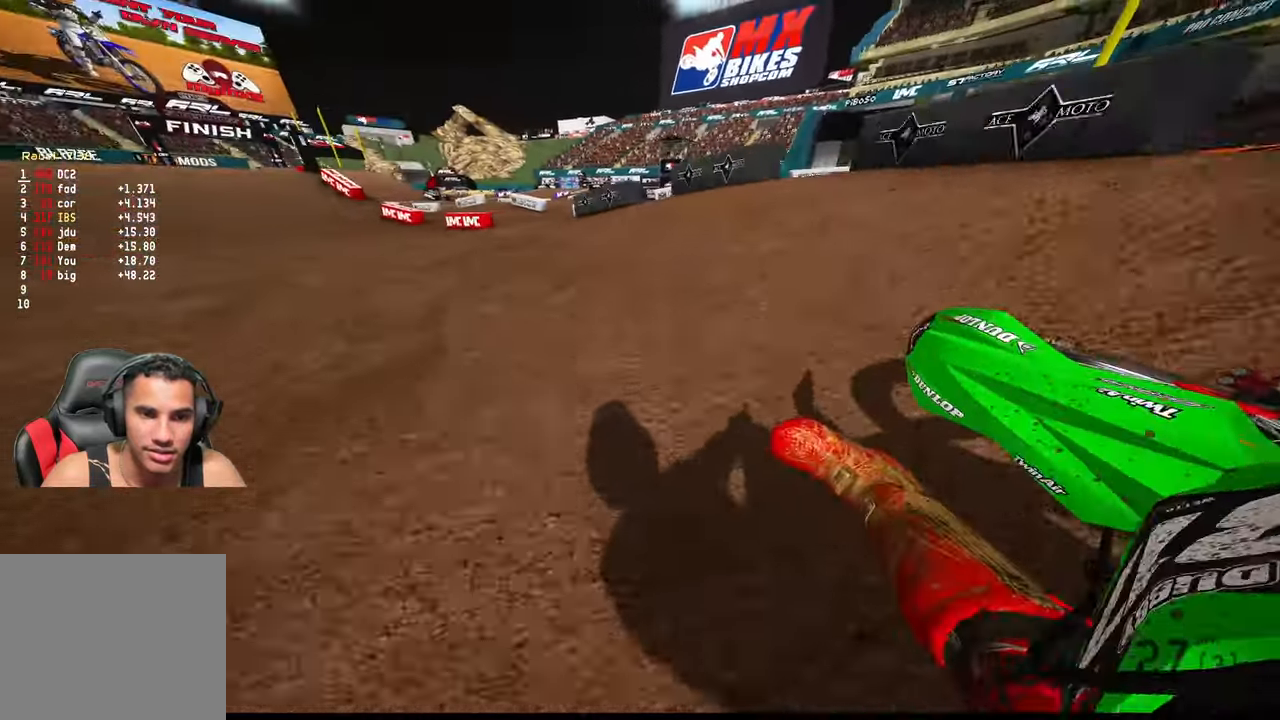
{"buttons": ["R2"], "left_stick": "up-right", "right_stick": "down-left", "events": [[366, "right_stick", "center"], [383, "left_stick", "up-right"], [450, "right_stick", "down-left"]]}
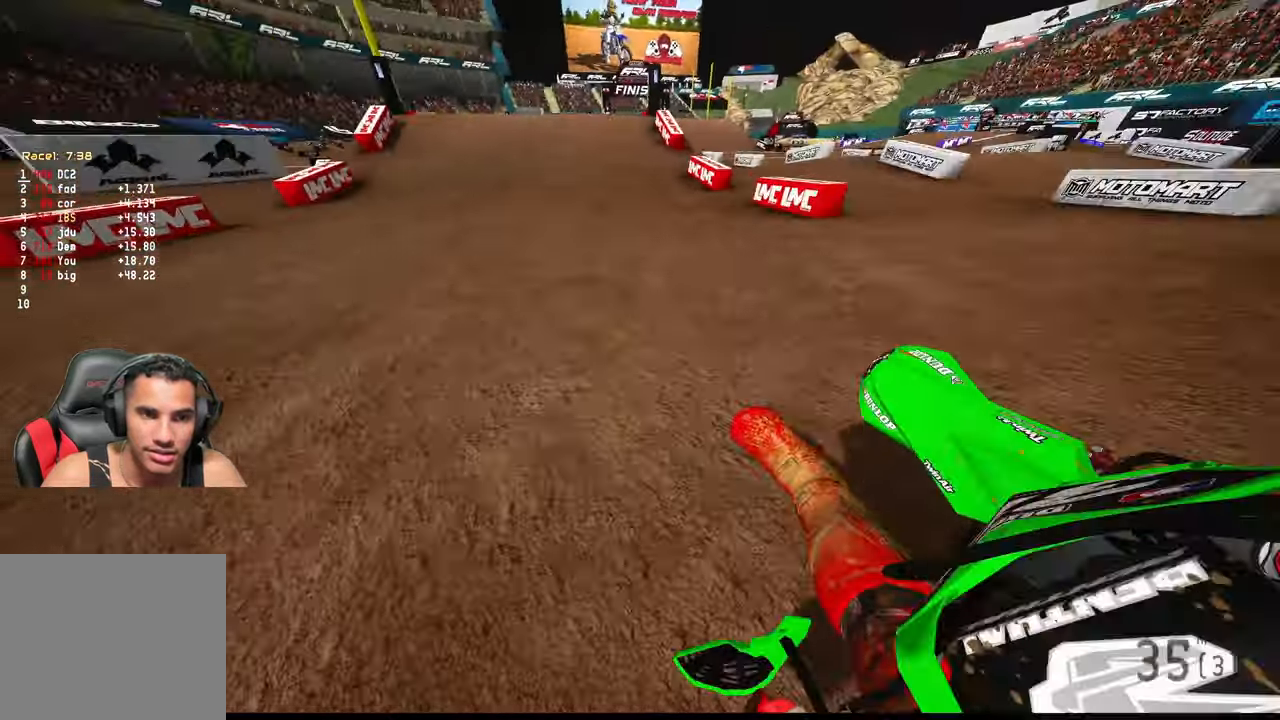
{"buttons": ["R2"], "left_stick": "center", "right_stick": "down-left", "events": [[133, "left_stick", "center"], [183, "right_stick", "center"], [283, "right_stick", "down-left"]]}
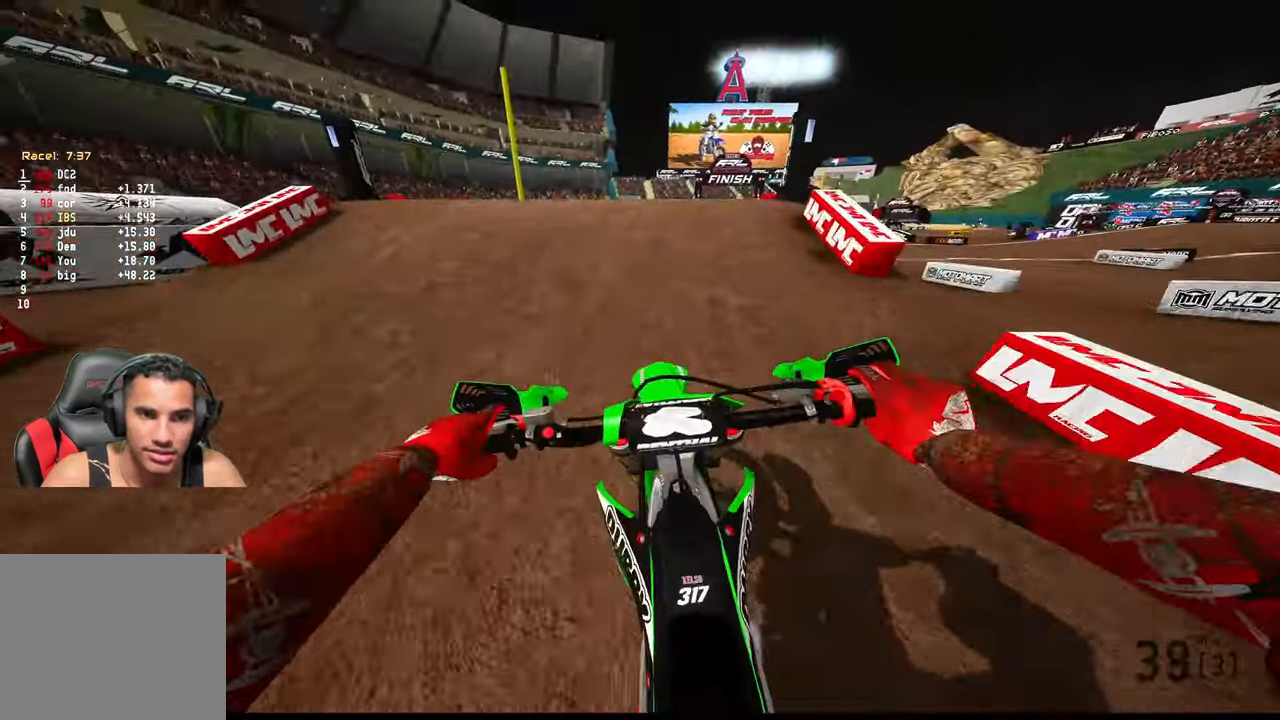
{"buttons": ["R2", "R3"], "left_stick": "center", "right_stick": "center", "events": [[16, "left_stick", "down"], [16, "right_stick", "center"], [66, "right_stick", "up"], [216, "R2", "up"], [216, "left_stick", "center"], [216, "right_stick", "center"], [400, "R2", "down"], [450, "R3", "down"]]}
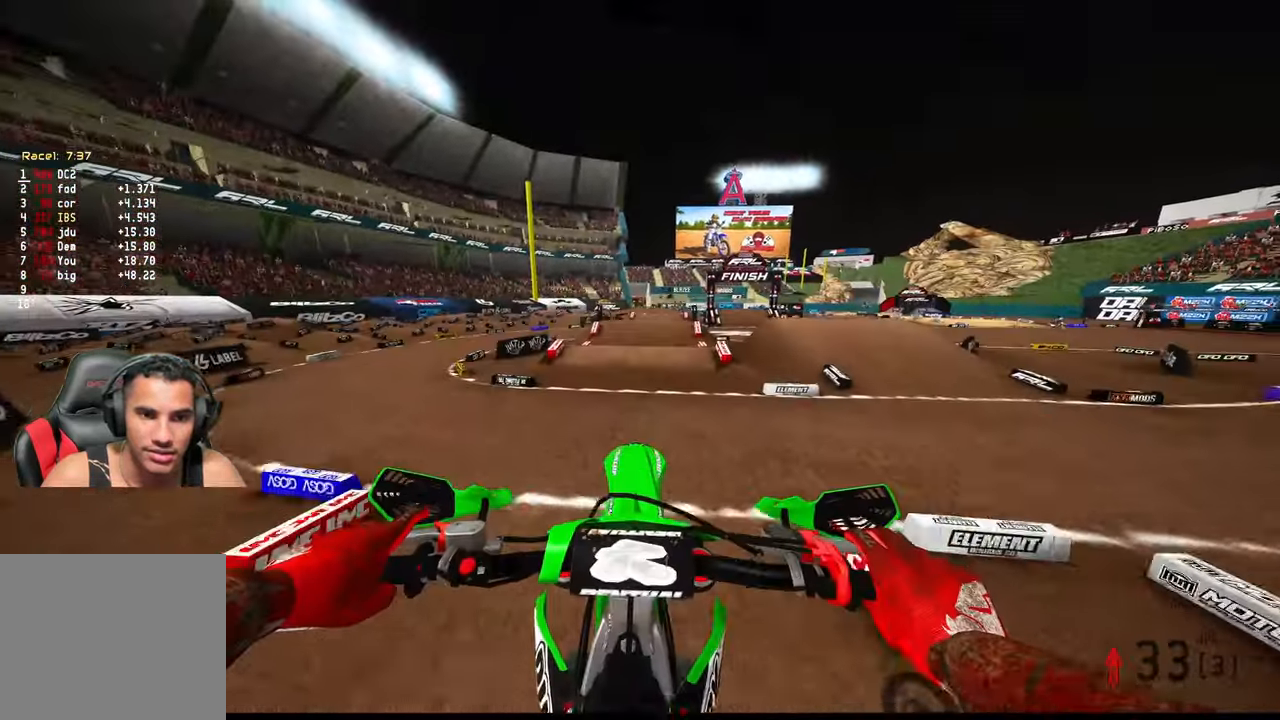
{"buttons": ["R2"], "left_stick": "center", "right_stick": "center", "events": [[66, "R3", "up"], [200, "R2", "up"], [250, "L2", "down"], [316, "L2", "up"], [333, "R2", "down"]]}
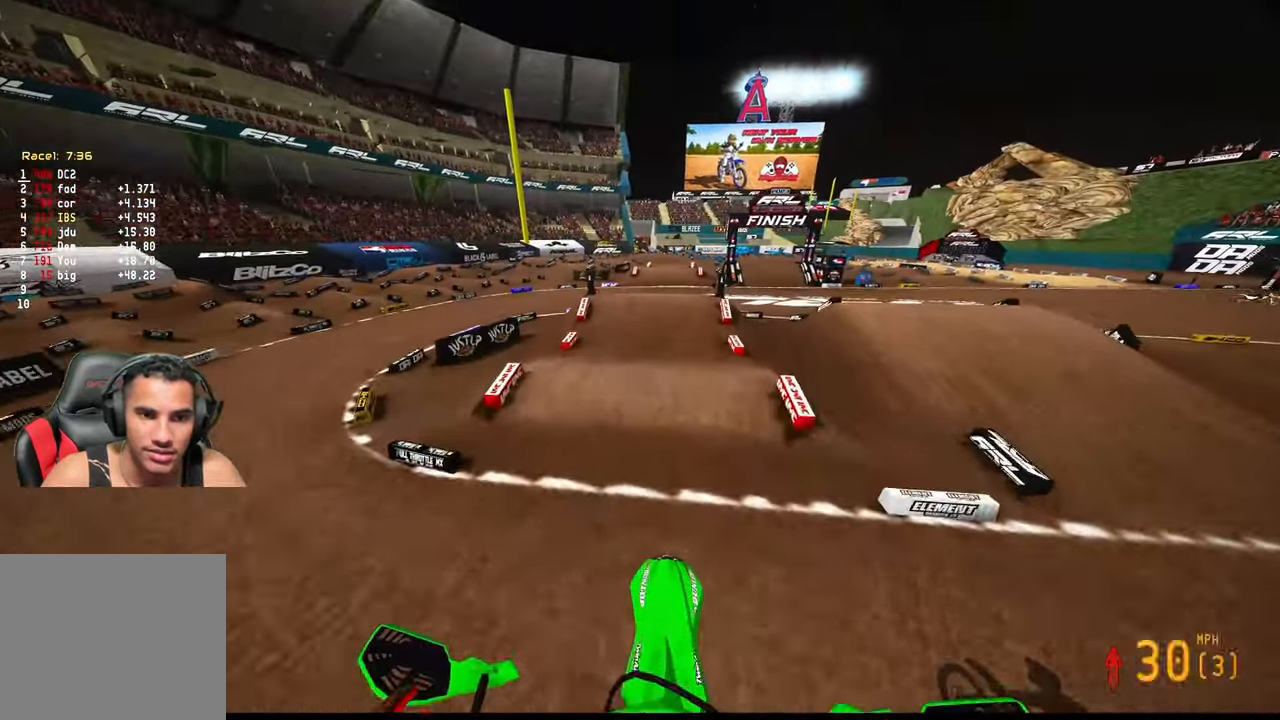
{"buttons": ["R2"], "left_stick": "center", "right_stick": "up-right", "events": [[33, "right_stick", "down"], [233, "right_stick", "center"], [316, "right_stick", "up-right"]]}
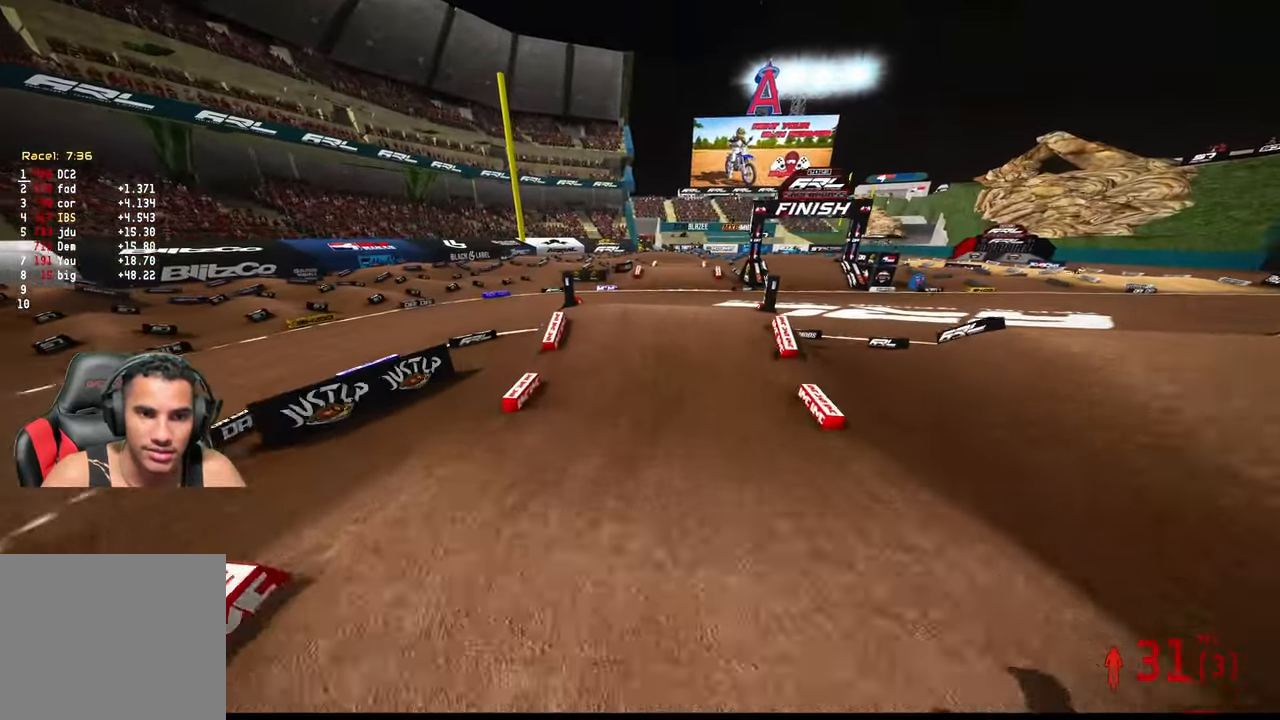
{"buttons": ["R2"], "left_stick": "center", "right_stick": "center", "events": [[250, "right_stick", "center"]]}
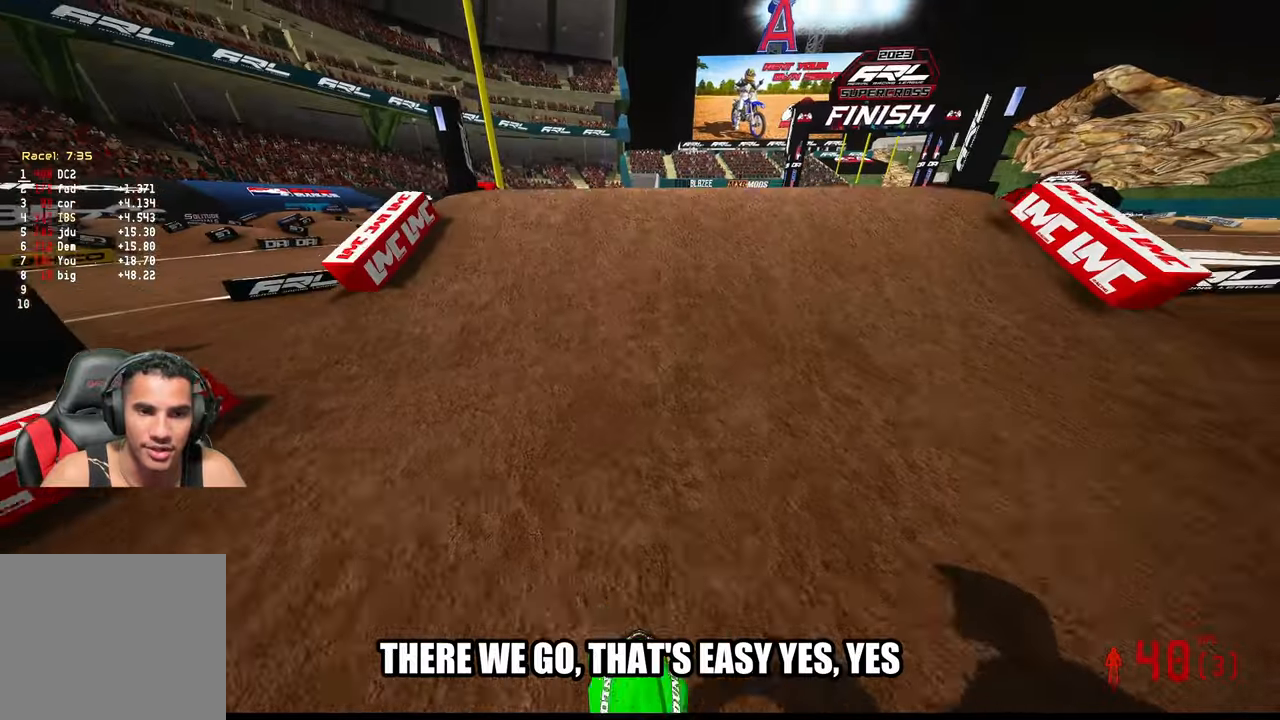
{"buttons": ["R2"], "left_stick": "center", "right_stick": "up", "events": [[67, "right_stick", "up"], [350, "R3", "down"], [500, "R3", "up"]]}
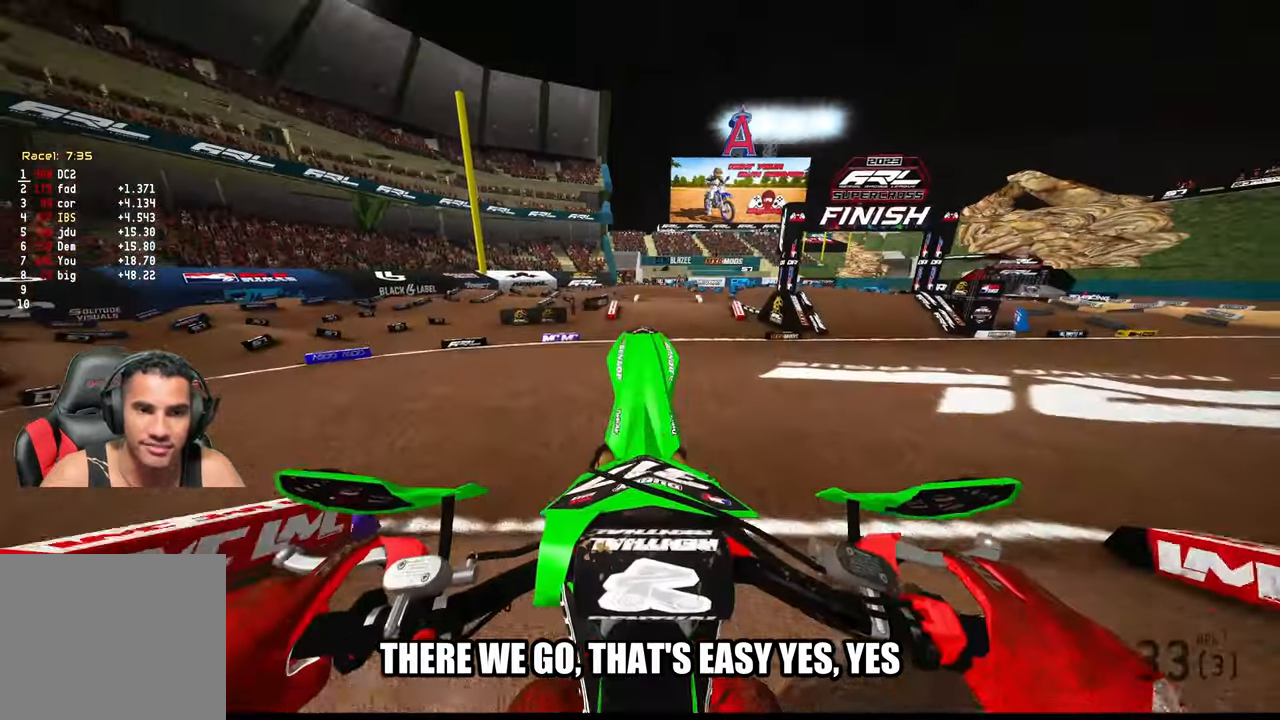
{"buttons": [], "left_stick": "up-right", "right_stick": "up", "events": [[100, "R2", "up"], [383, "left_stick", "up-right"]]}
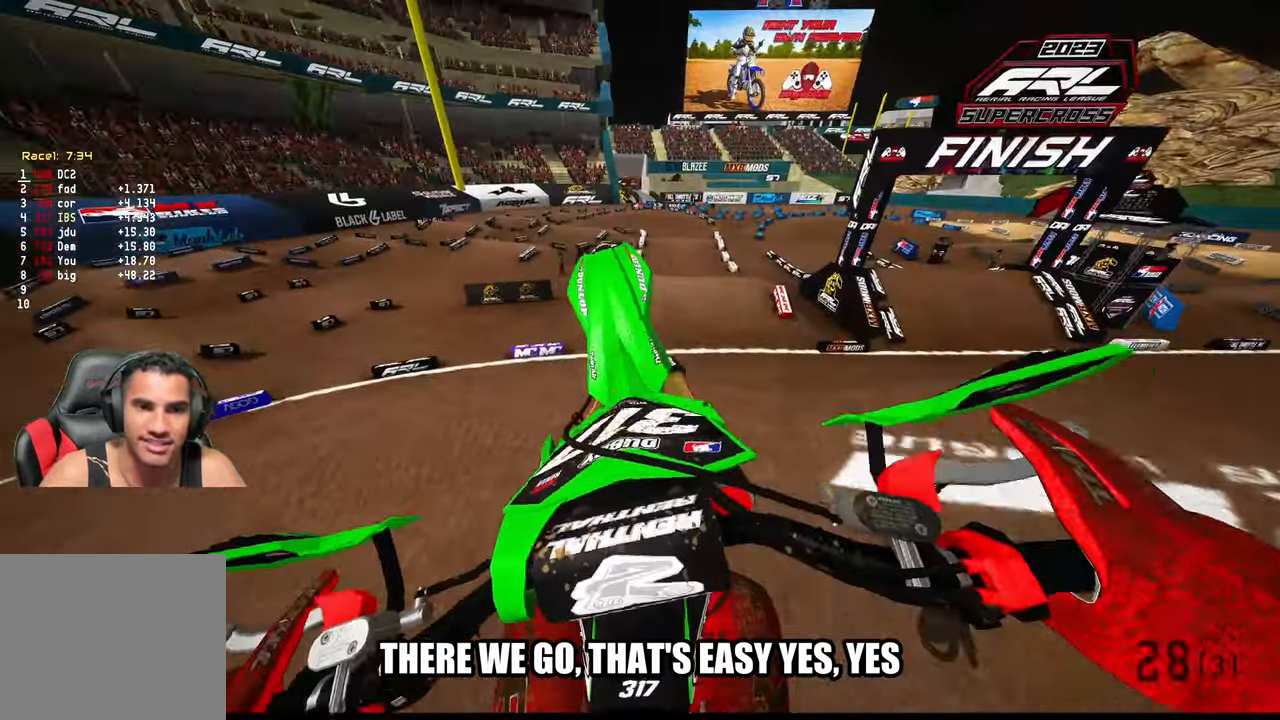
{"buttons": ["R2"], "left_stick": "up", "right_stick": "up", "events": [[183, "R3", "down"], [267, "R3", "up"], [300, "left_stick", "up"], [433, "R2", "down"]]}
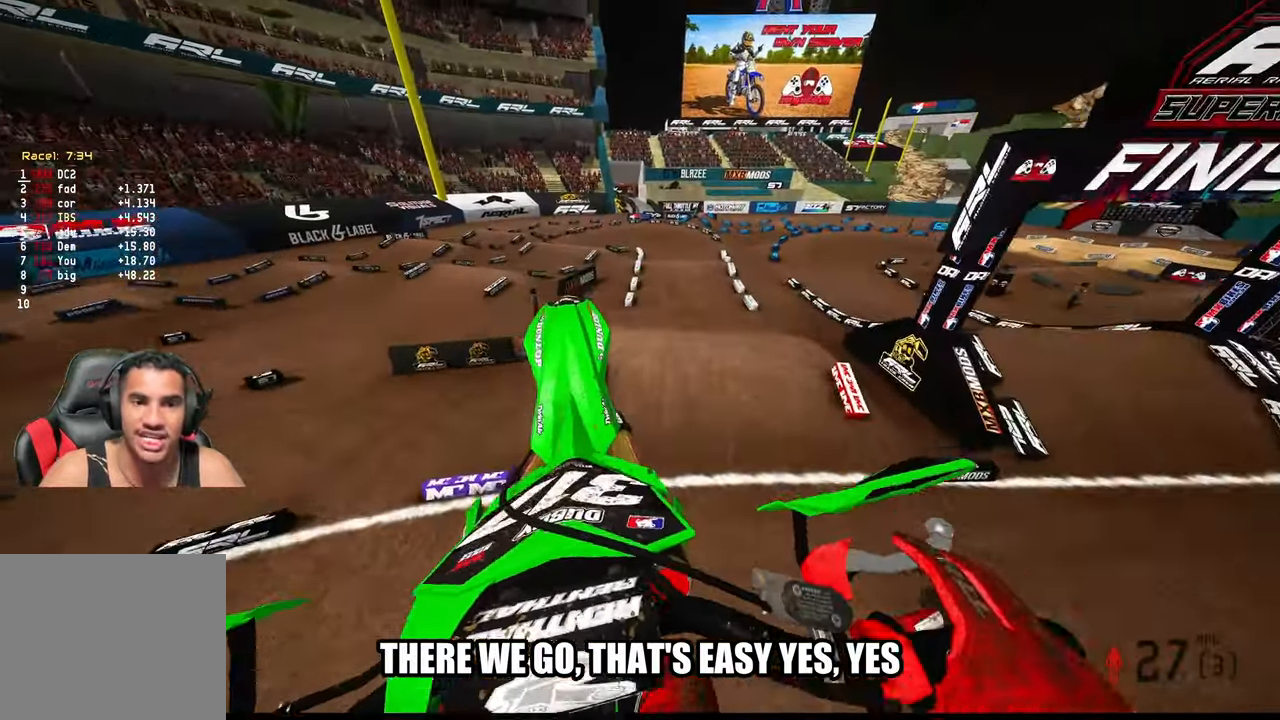
{"buttons": ["R2"], "left_stick": "up", "right_stick": "up", "events": [[250, "left_stick", "up-left"], [433, "left_stick", "up"]]}
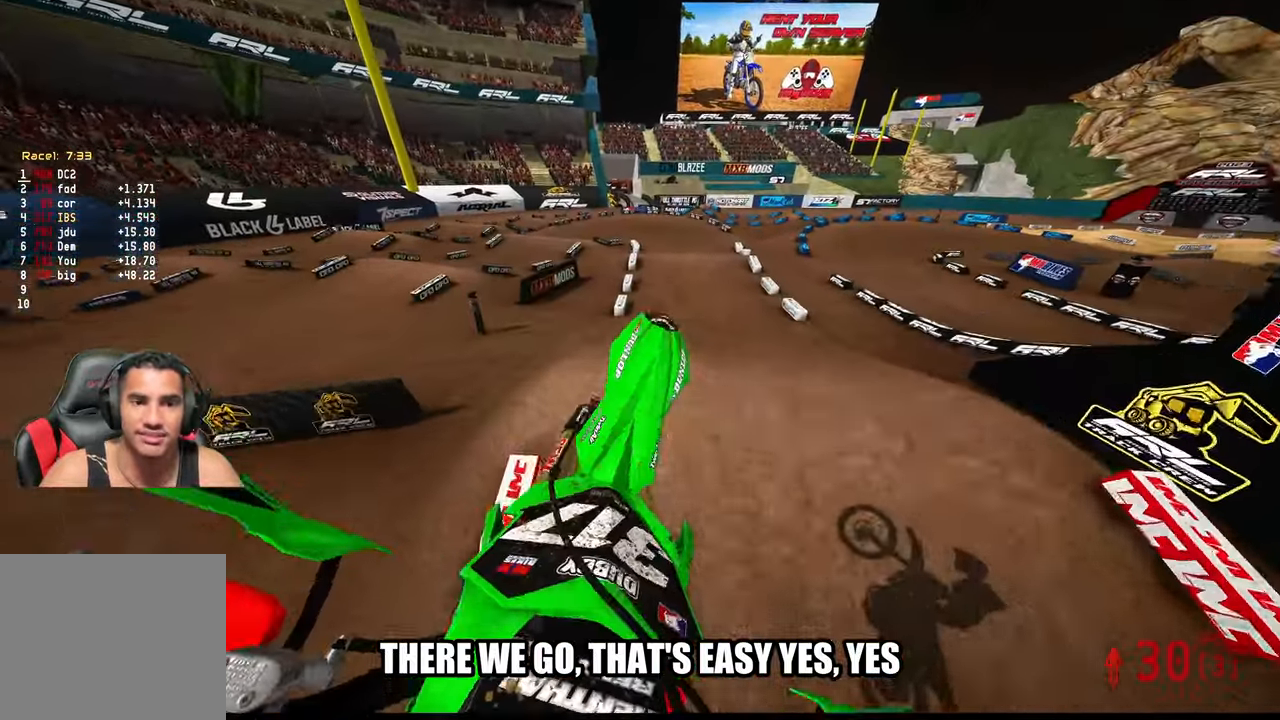
{"buttons": ["R2"], "left_stick": "up", "right_stick": "up", "events": [[100, "right_stick", "center"], [183, "right_stick", "down-left"], [333, "right_stick", "center"], [400, "right_stick", "up"]]}
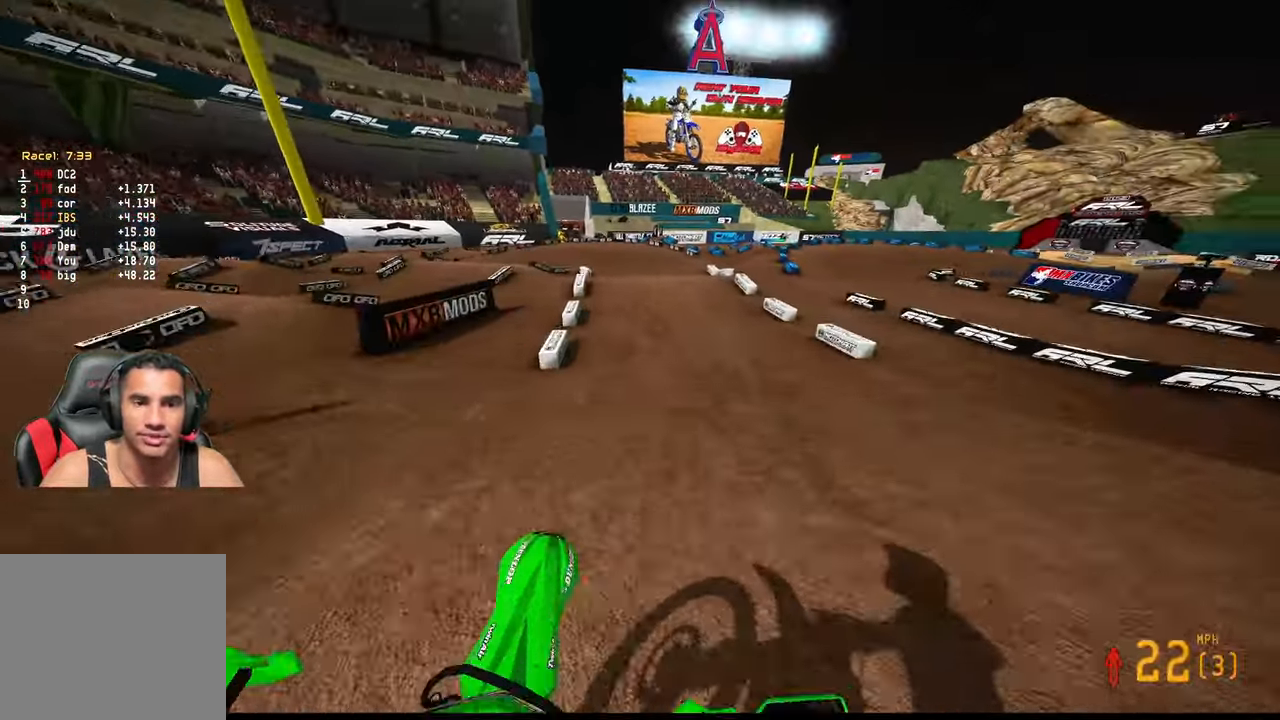
{"buttons": ["R2"], "left_stick": "up", "right_stick": "up", "events": []}
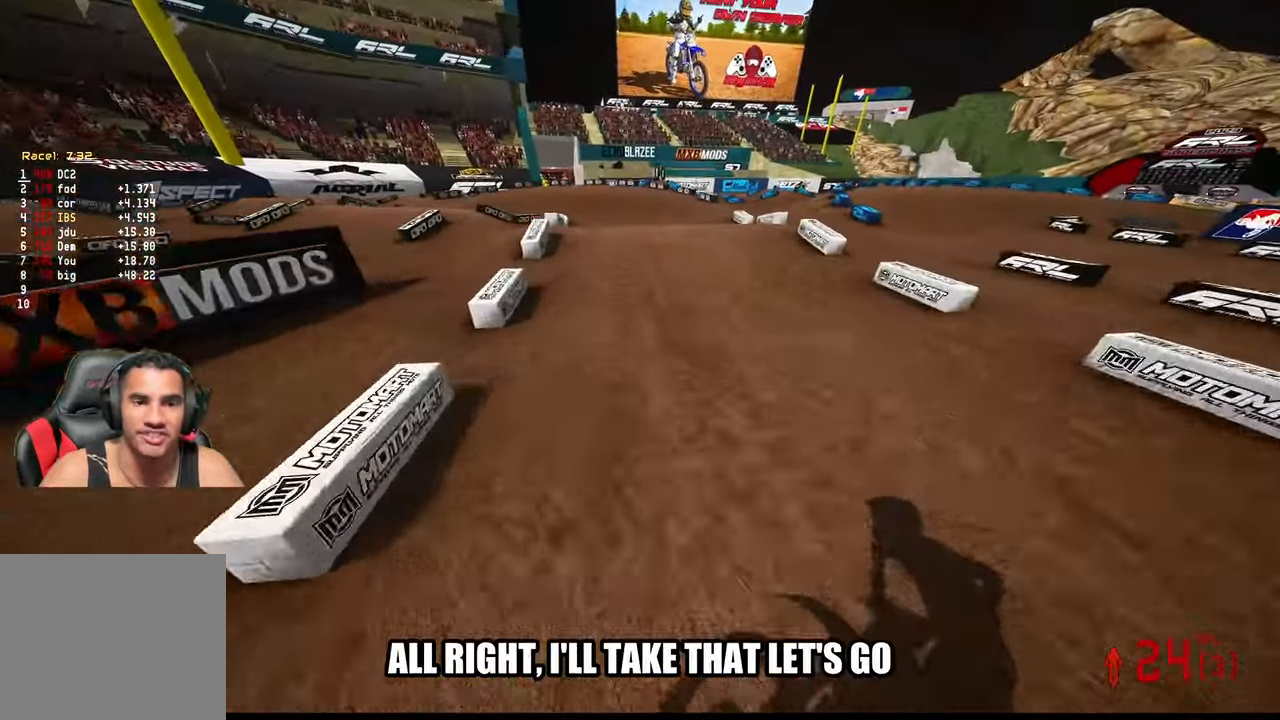
{"buttons": ["L1"], "left_stick": "up", "right_stick": "up", "events": [[167, "R3", "down"], [167, "right_stick", "up-left"], [267, "R3", "up"], [267, "right_stick", "up"], [433, "L1", "down"], [433, "R2", "up"]]}
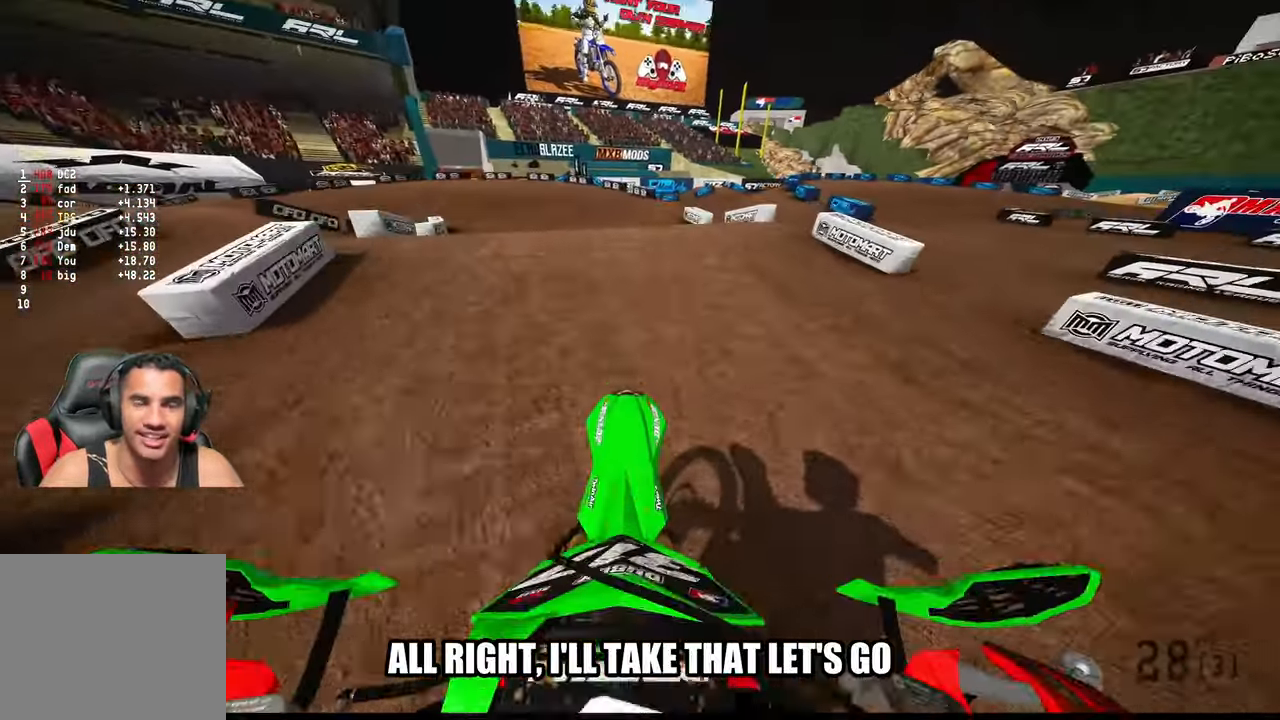
{"buttons": ["R2"], "left_stick": "up-left", "right_stick": "up", "events": [[33, "L1", "up"], [267, "R2", "down"], [467, "left_stick", "up-left"]]}
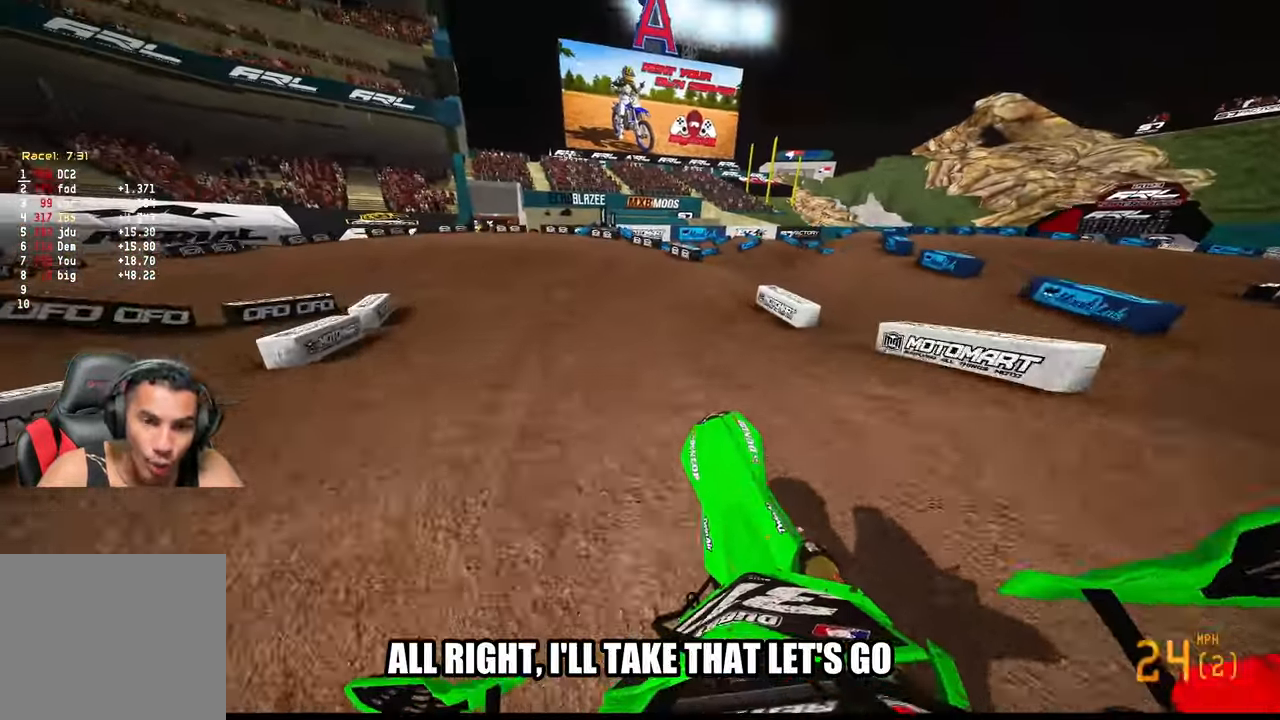
{"buttons": ["R2"], "left_stick": "up-left", "right_stick": "up", "events": []}
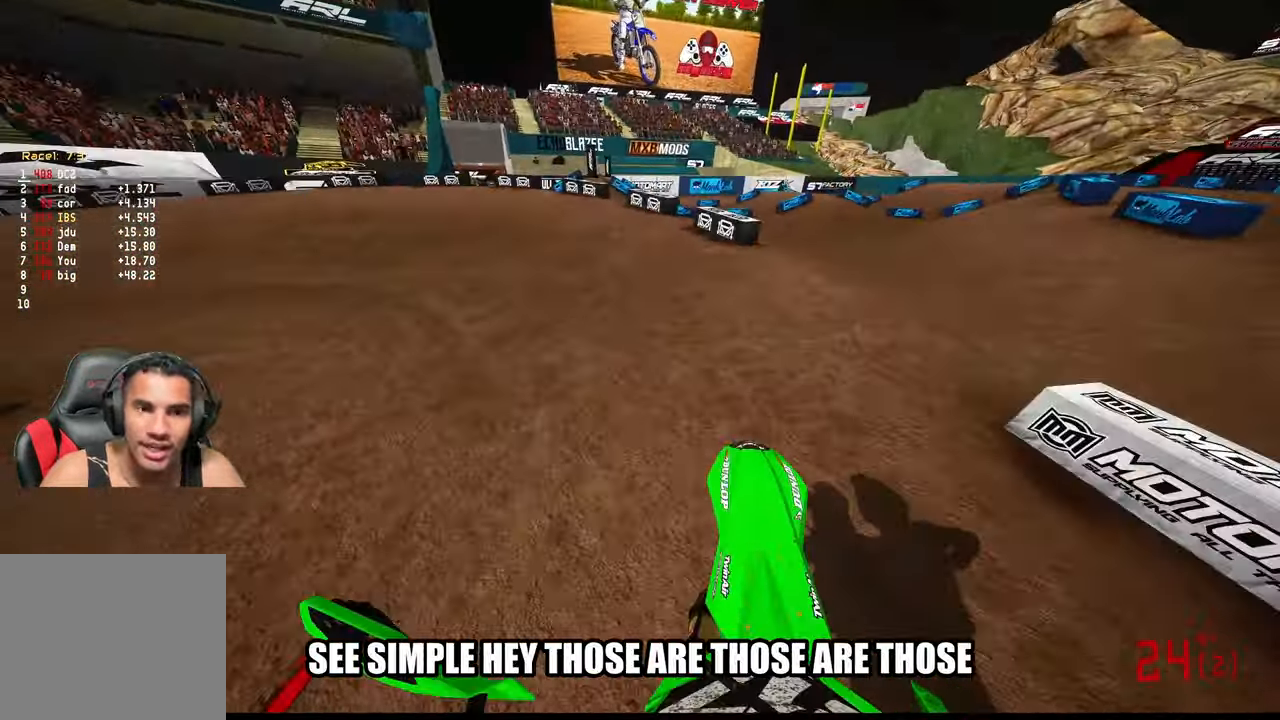
{"buttons": [], "left_stick": "up-left", "right_stick": "up-right", "events": [[167, "right_stick", "up-right"], [367, "R2", "up"]]}
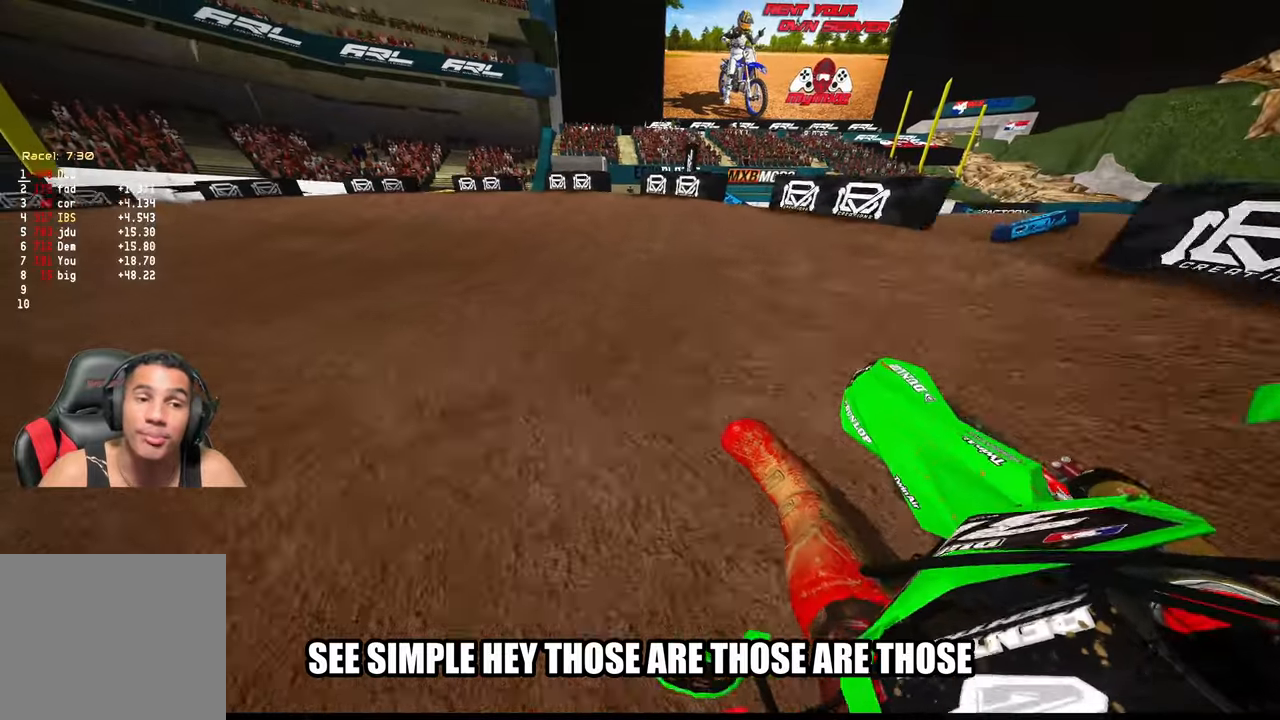
{"buttons": [], "left_stick": "up-left", "right_stick": "up-right", "events": [[50, "R2", "down"], [334, "R2", "up"]]}
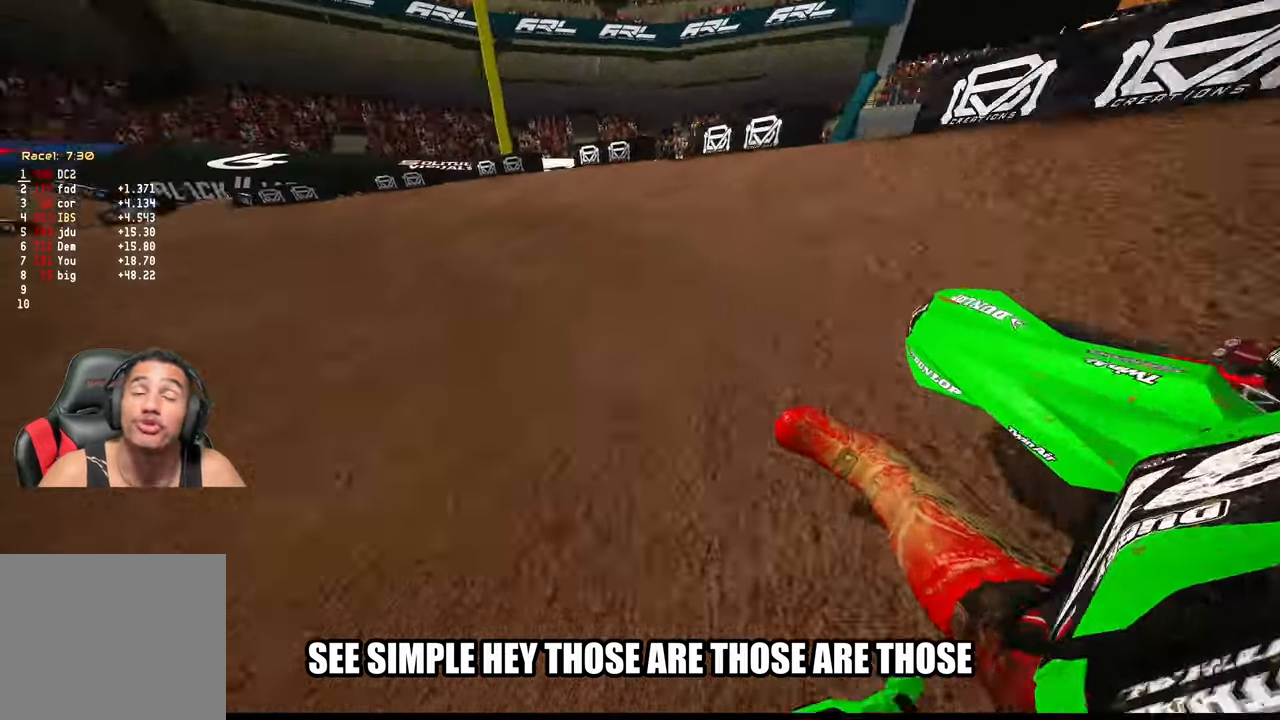
{"buttons": ["R2"], "left_stick": "up-left", "right_stick": "up-right", "events": [[34, "R2", "down"]]}
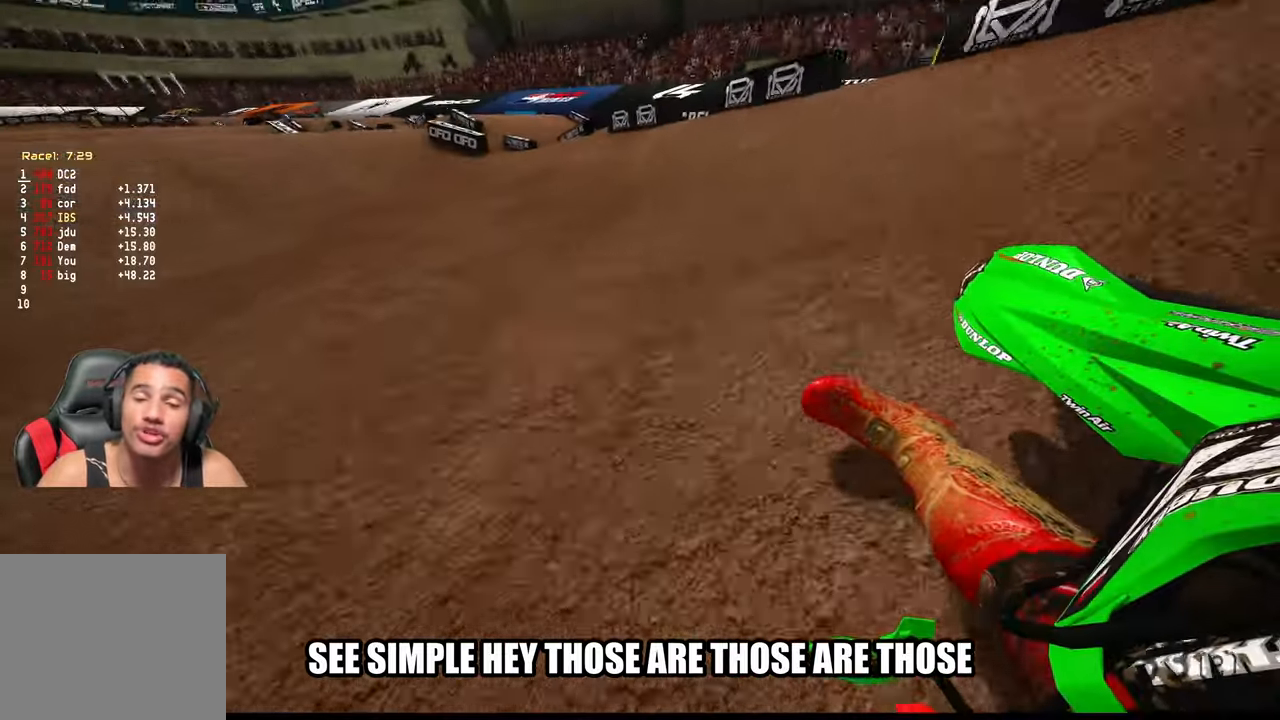
{"buttons": ["R2"], "left_stick": "center", "right_stick": "center", "events": [[250, "left_stick", "up"], [250, "right_stick", "center"], [434, "left_stick", "center"]]}
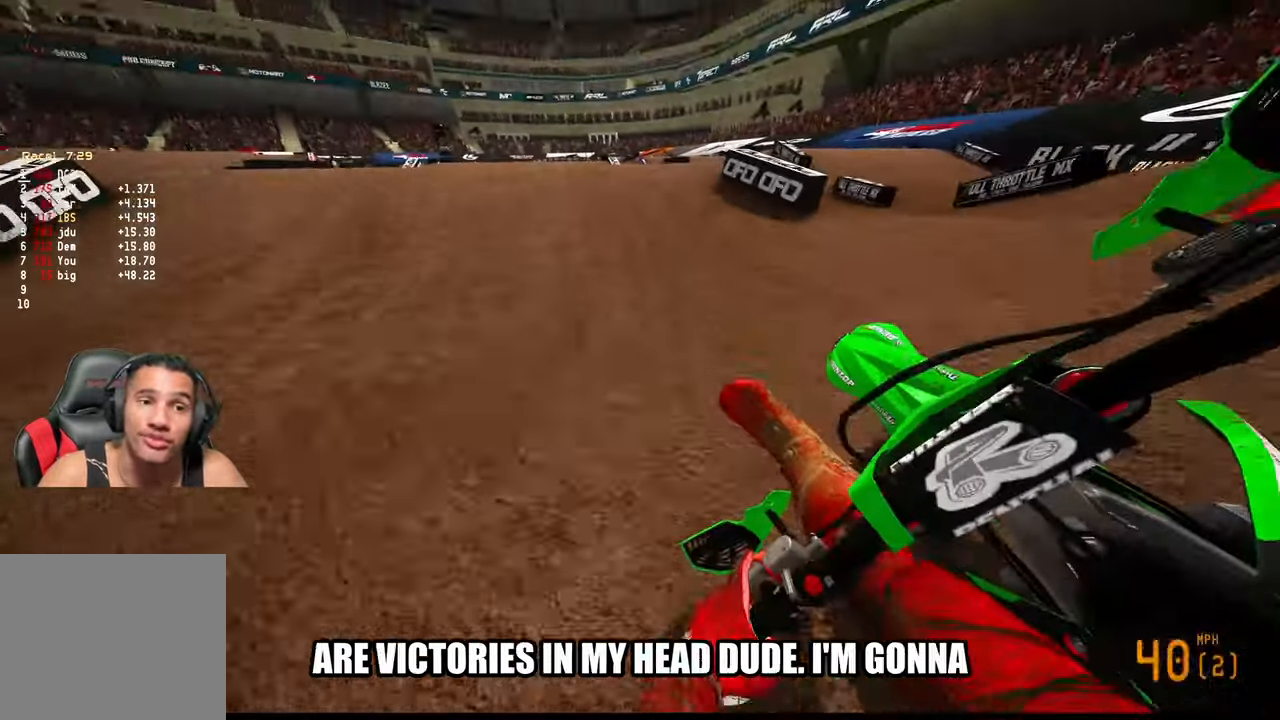
{"buttons": ["R2"], "left_stick": "center", "right_stick": "up", "events": [[17, "R2", "up"], [184, "R2", "down"], [184, "right_stick", "up"], [250, "R2", "up"], [450, "R2", "down"]]}